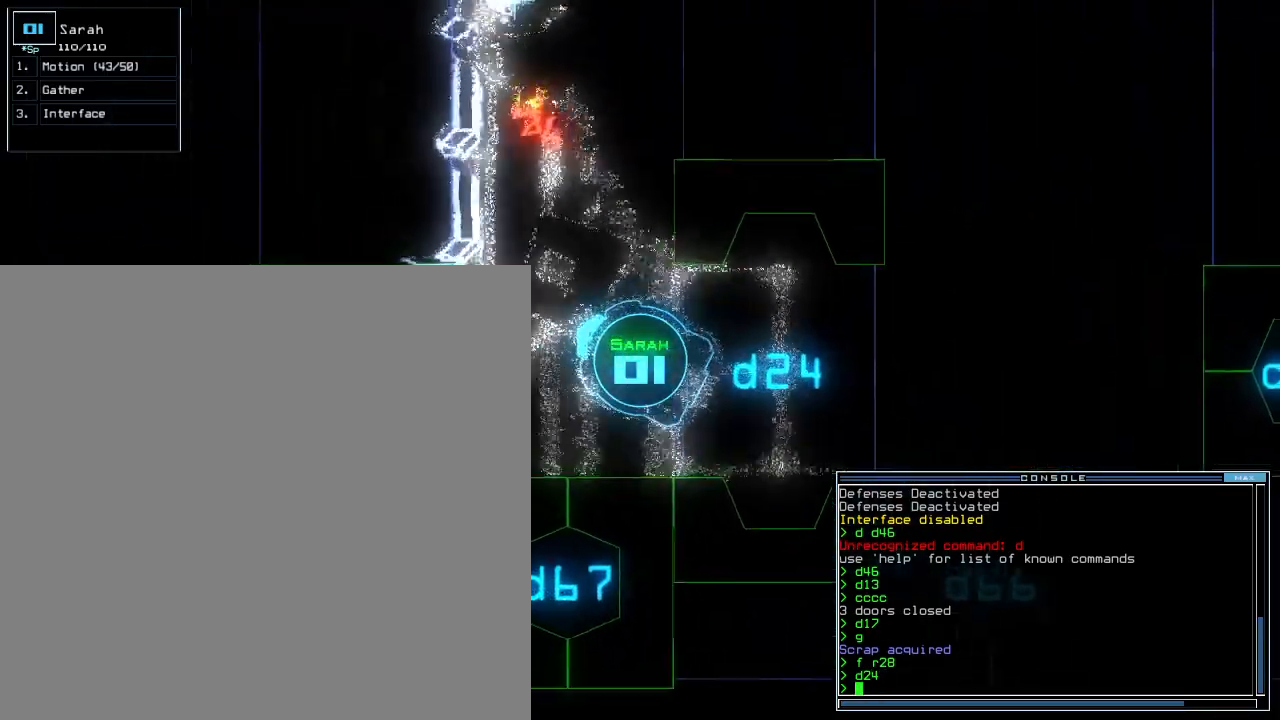
Gameplay with keyboard; each line is a JSON object with the keys held at the frame after it. "events" lists presses ("down") and releases ("up") of ".", "0", "1", "2", "3", "4", "5", "6", "7", "8", "9", "a", "b", "backspace", "c", "comma", "ctrl_l", "ctrl_r", "d", "down", "e", "equals", "escape", "f", "f8", "g", "h", "i", "j", "k", "l", "left", "m", "minus", "n", "o", "p", "q", "quote", "r", "return", "right", "s", "semicolon", "shift_l", "shift_r", "space", "t", "tab", "tilde", "u", "up", "v", "w", "x", "y" and "z" between this image and that frame as [ms after this image, input, new state], when the widget could be followed in between. No other keys are recorded. Mouse input is not recorded. Not read: caps_lock.
{"keys": [], "events": [[180, "right", "up"], [220, "space", "down"], [220, "up", "up"], [320, "space", "up"]]}
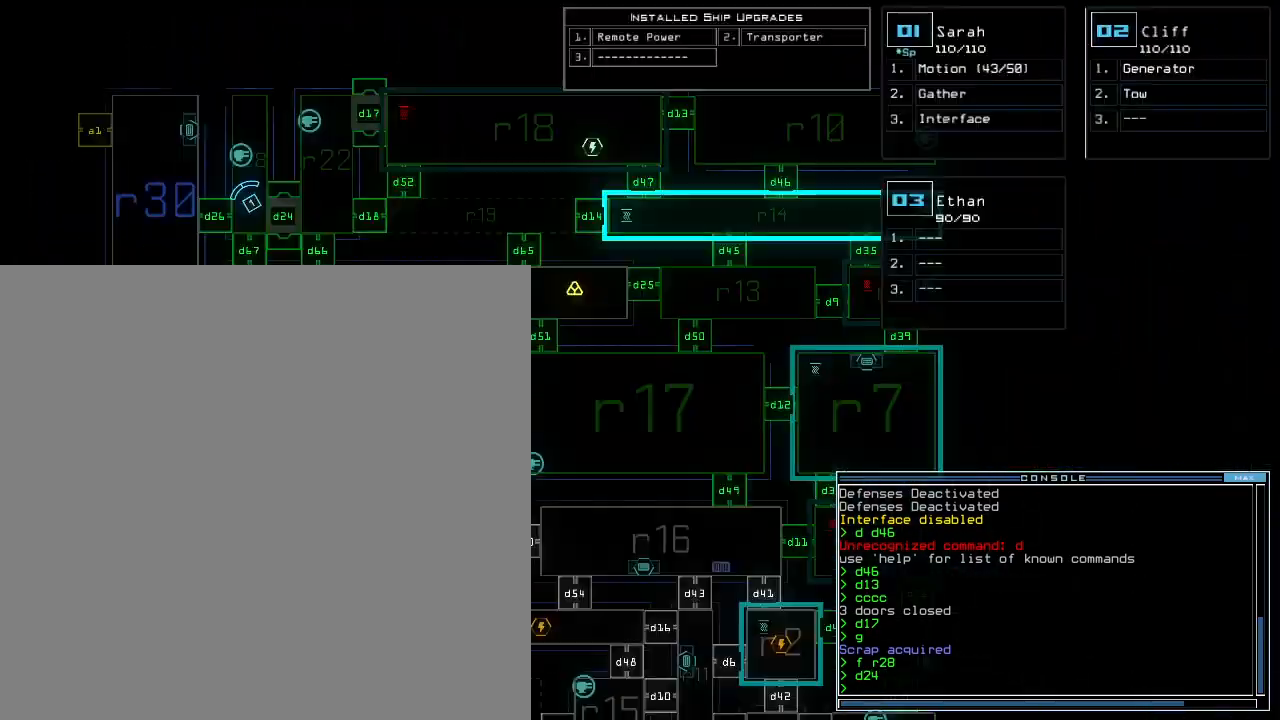
{"keys": [], "events": []}
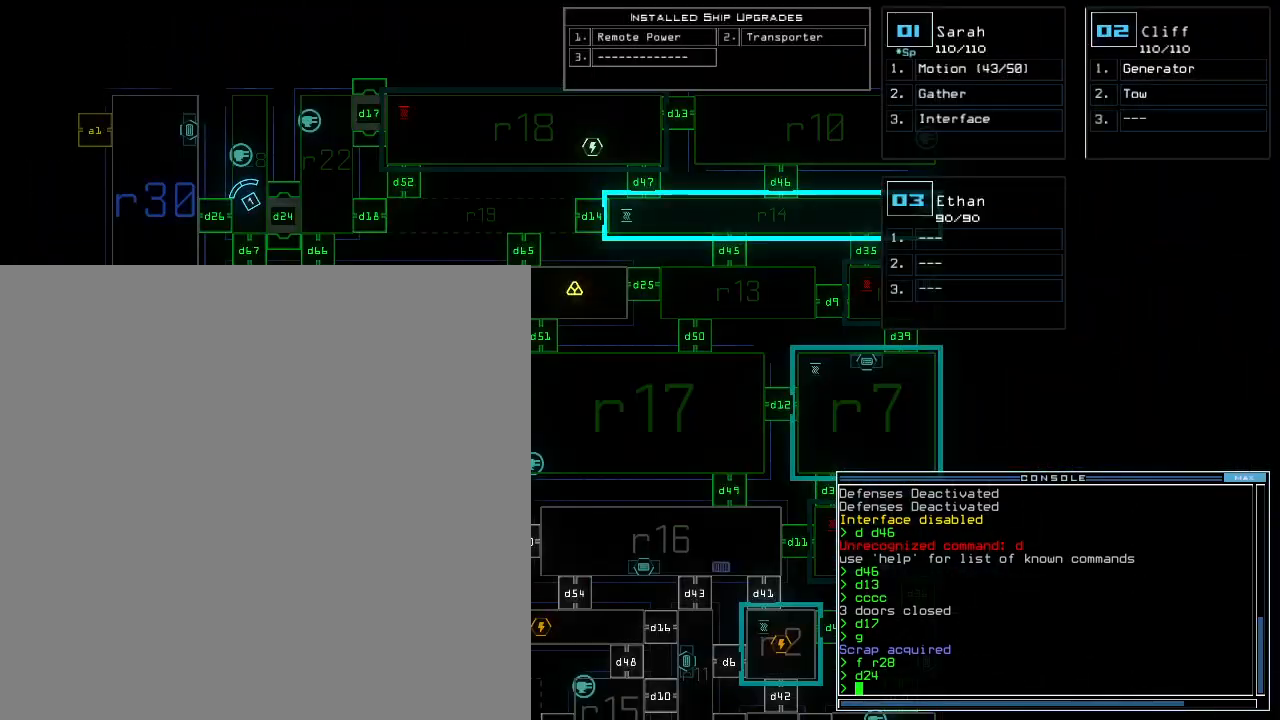
{"keys": ["left"], "events": [[60, "down", "down"], [60, "space", "down"], [180, "left", "down"], [180, "space", "up"], [360, "d", "down"], [360, "down", "up"], [440, "d", "up"]]}
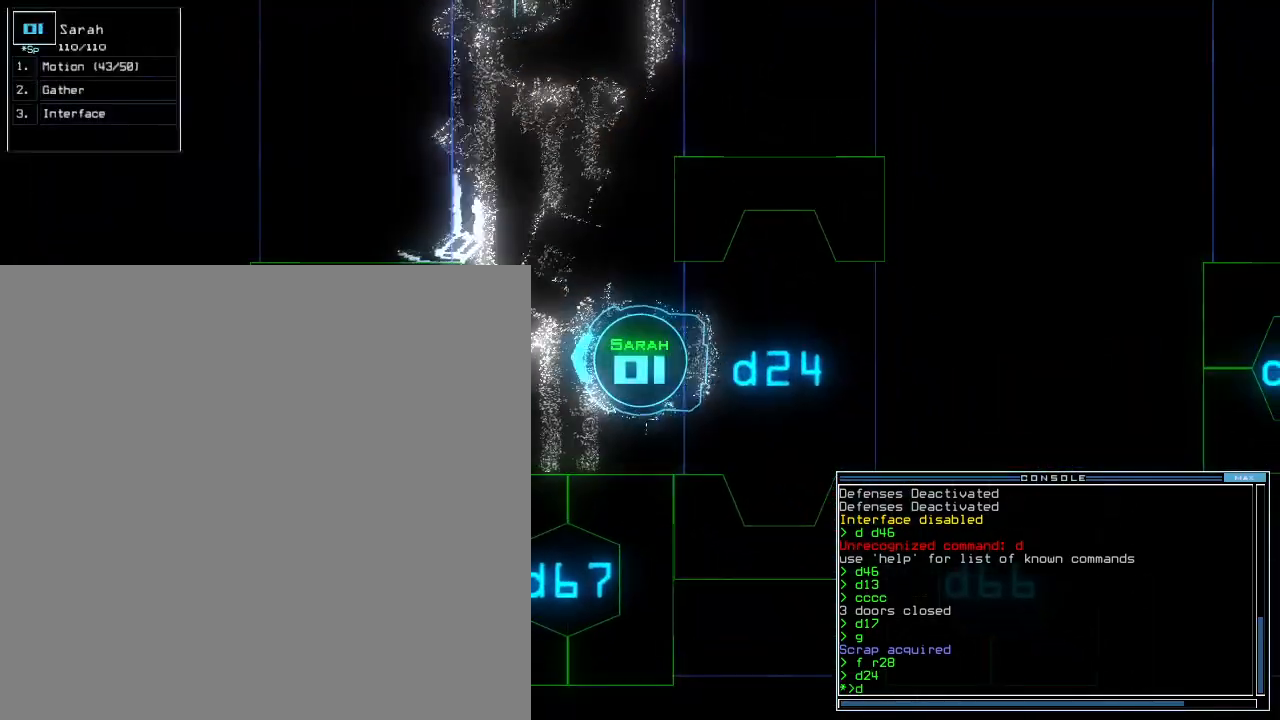
{"keys": [], "events": [[20, "up", "down"], [260, "left", "up"], [300, "up", "up"], [420, "6", "down"], [480, "6", "up"]]}
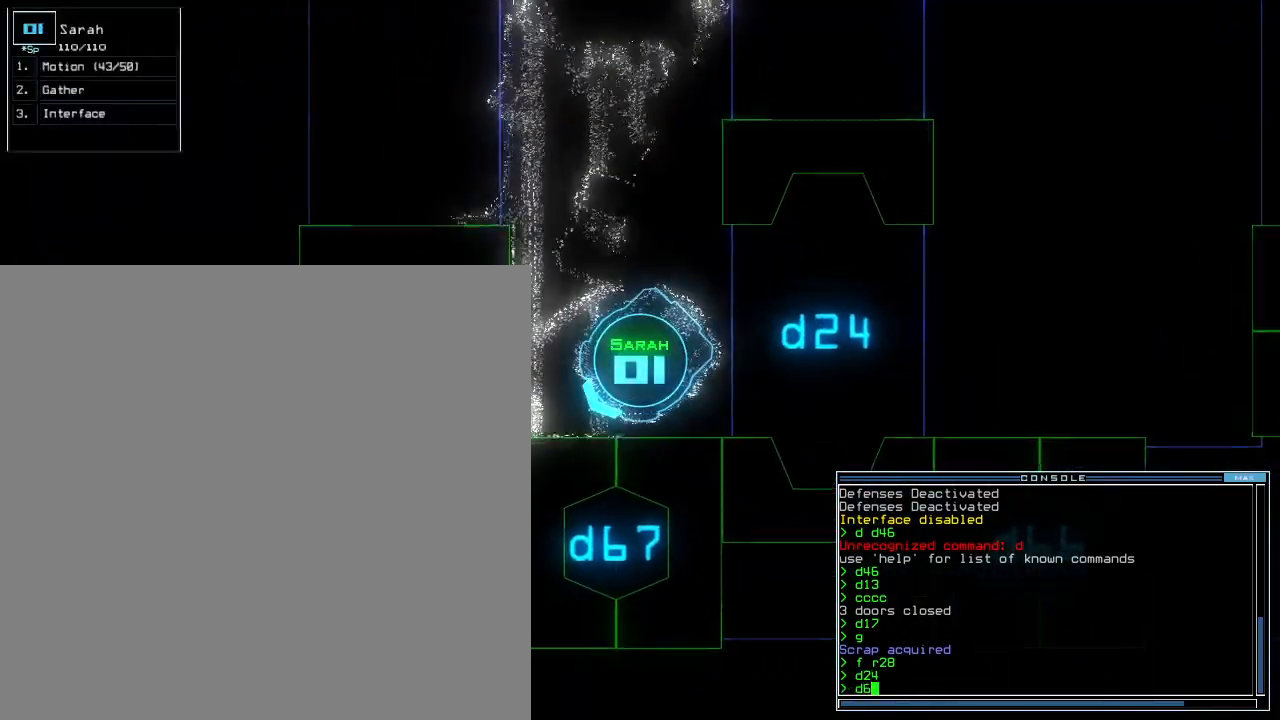
{"keys": ["left", "up"], "events": [[80, "7", "down"], [140, "return", "down"], [160, "7", "up"], [200, "return", "up"], [300, "up", "down"], [320, "left", "down"]]}
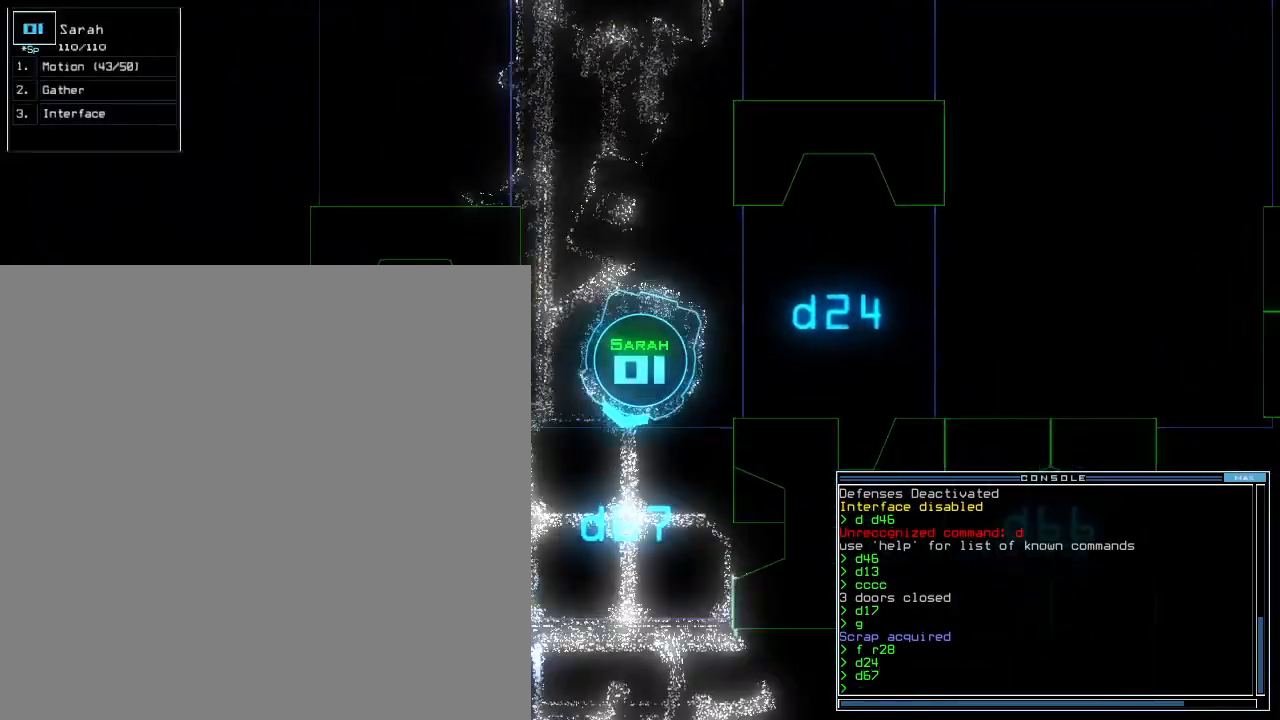
{"keys": ["down"], "events": [[80, "left", "up"], [360, "up", "up"], [500, "down", "down"]]}
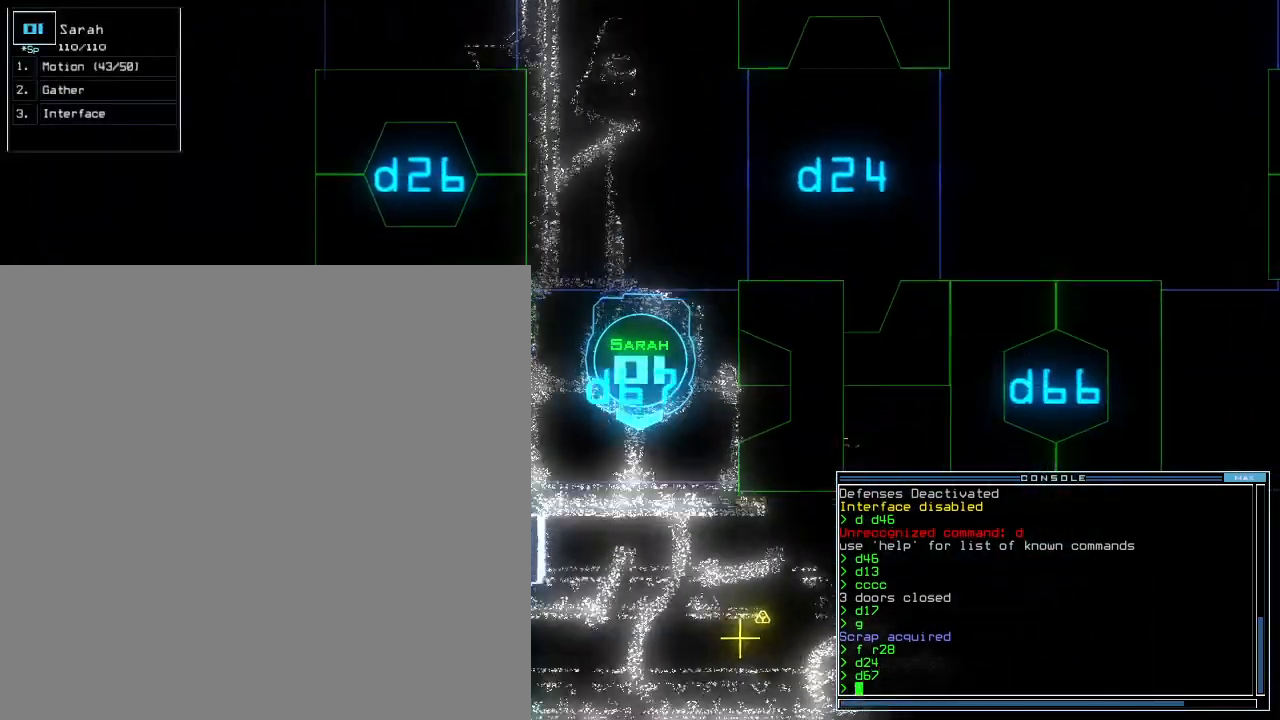
{"keys": [], "events": [[240, "down", "up"], [240, "space", "down"], [320, "space", "up"]]}
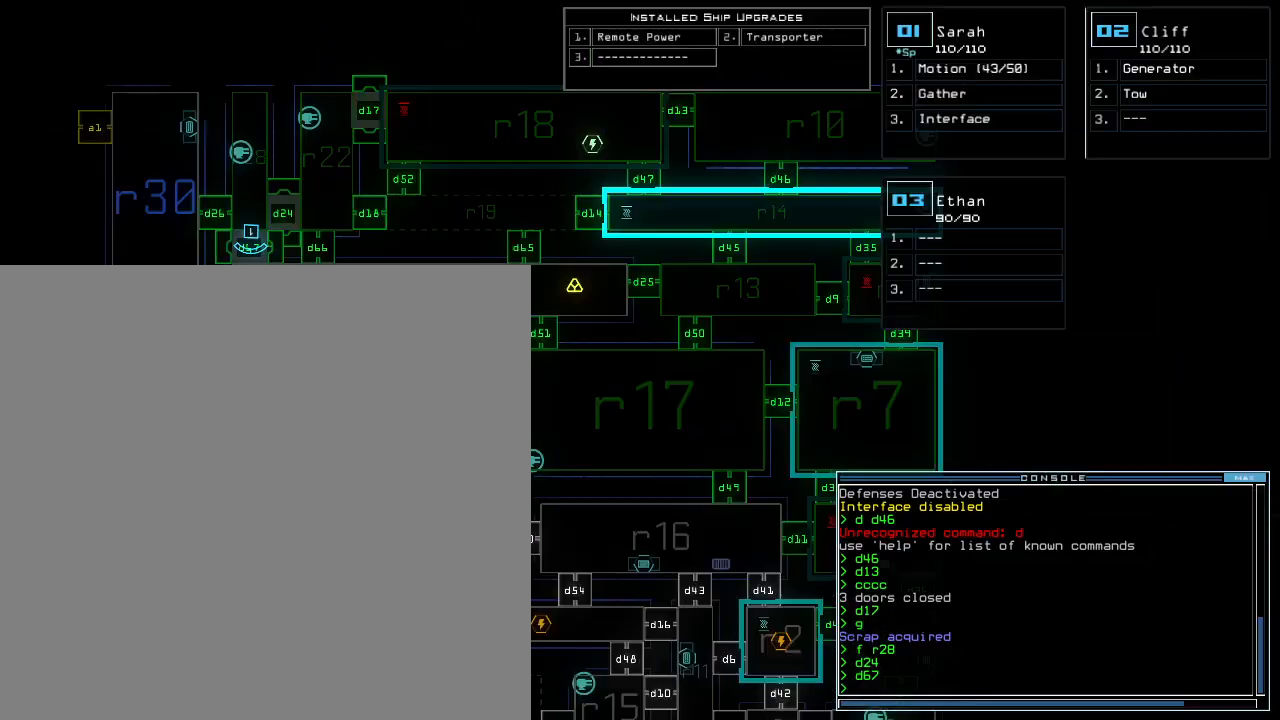
{"keys": [], "events": []}
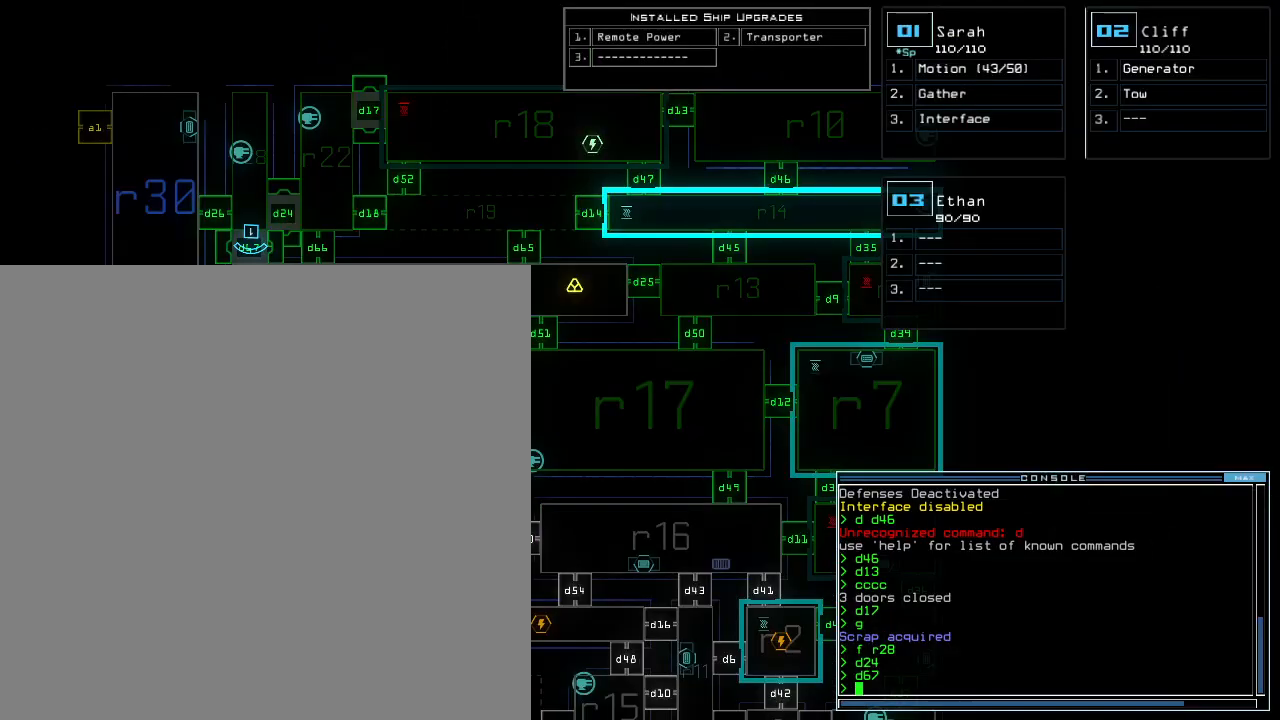
{"keys": [], "events": []}
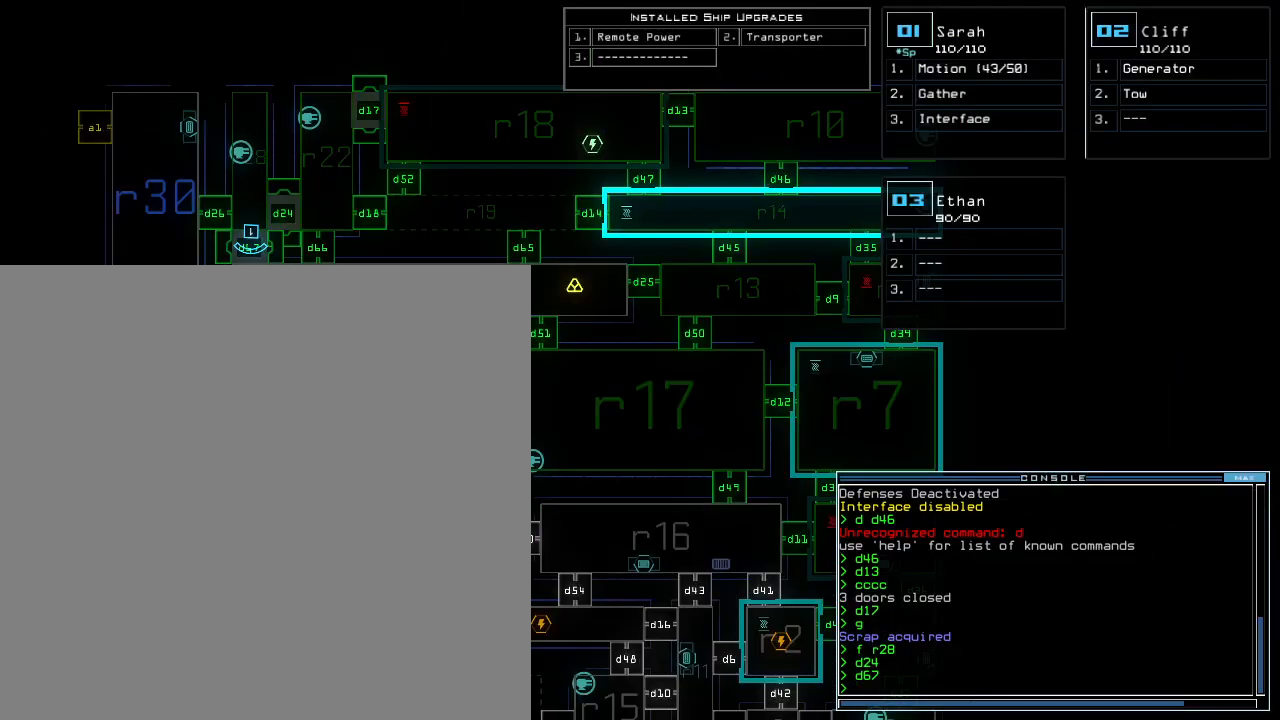
{"keys": [], "events": []}
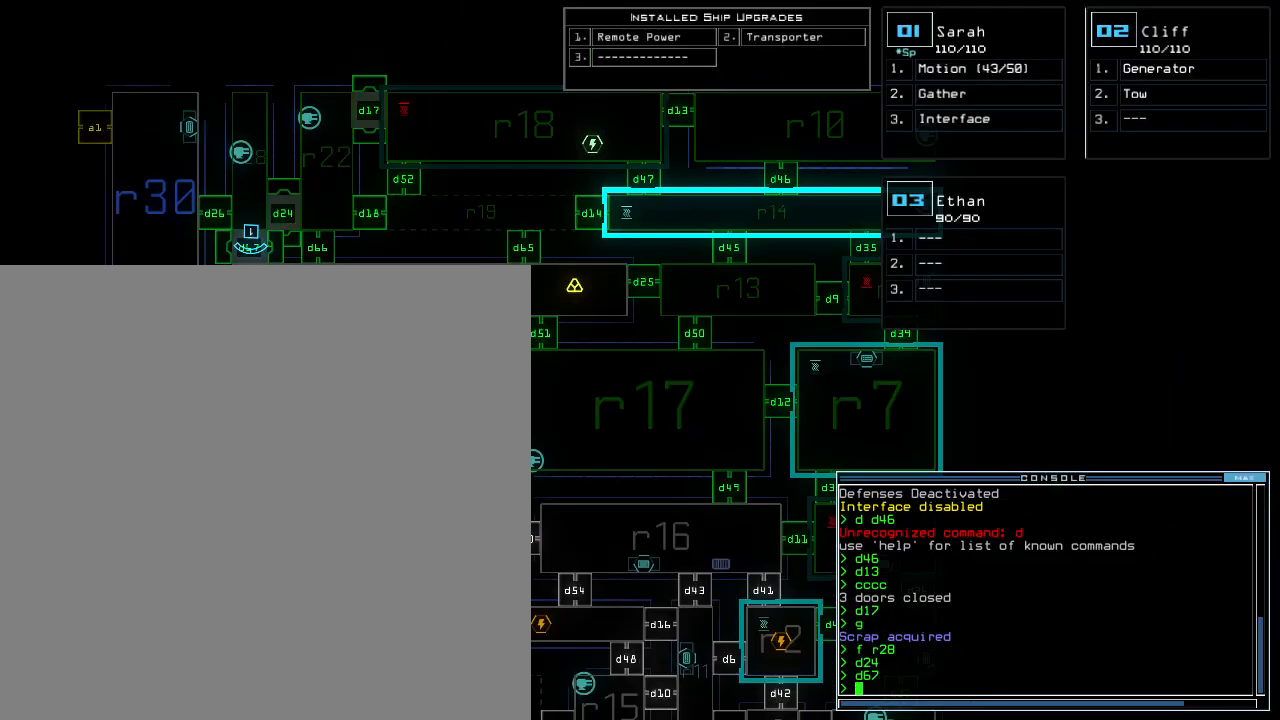
{"keys": [], "events": []}
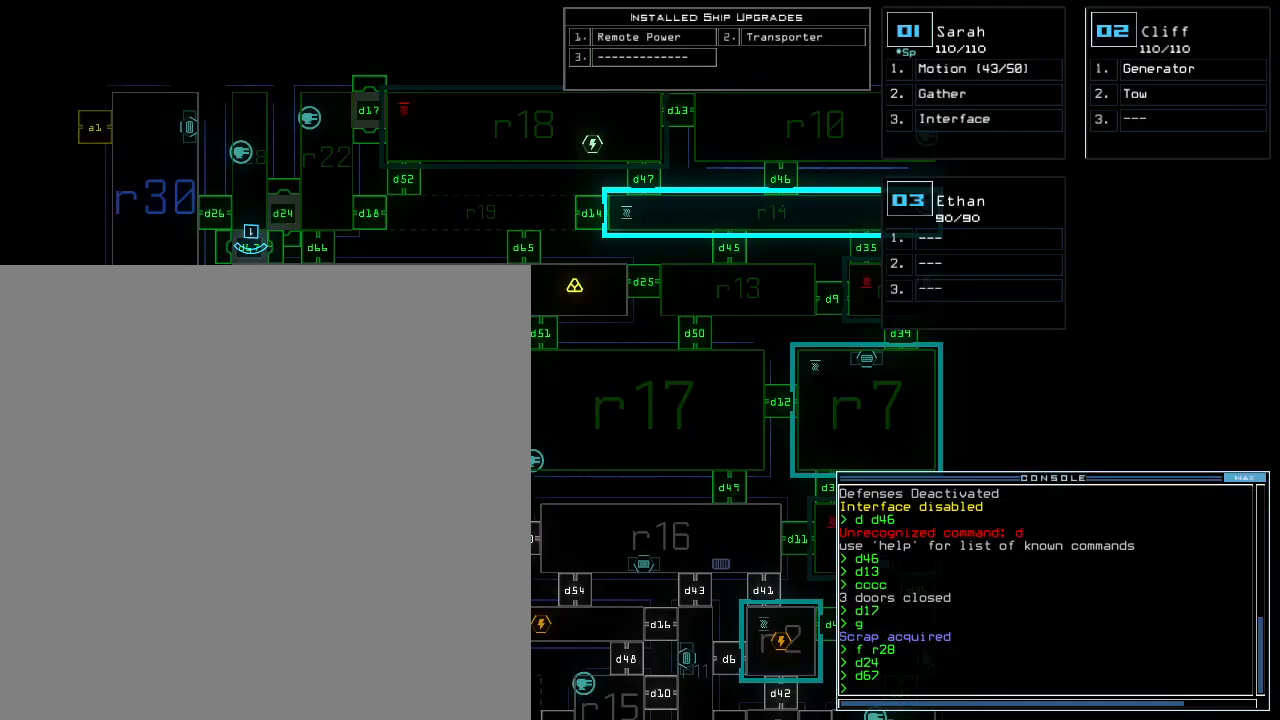
{"keys": ["up"], "events": [[120, "space", "down"], [160, "up", "down"], [220, "space", "up"]]}
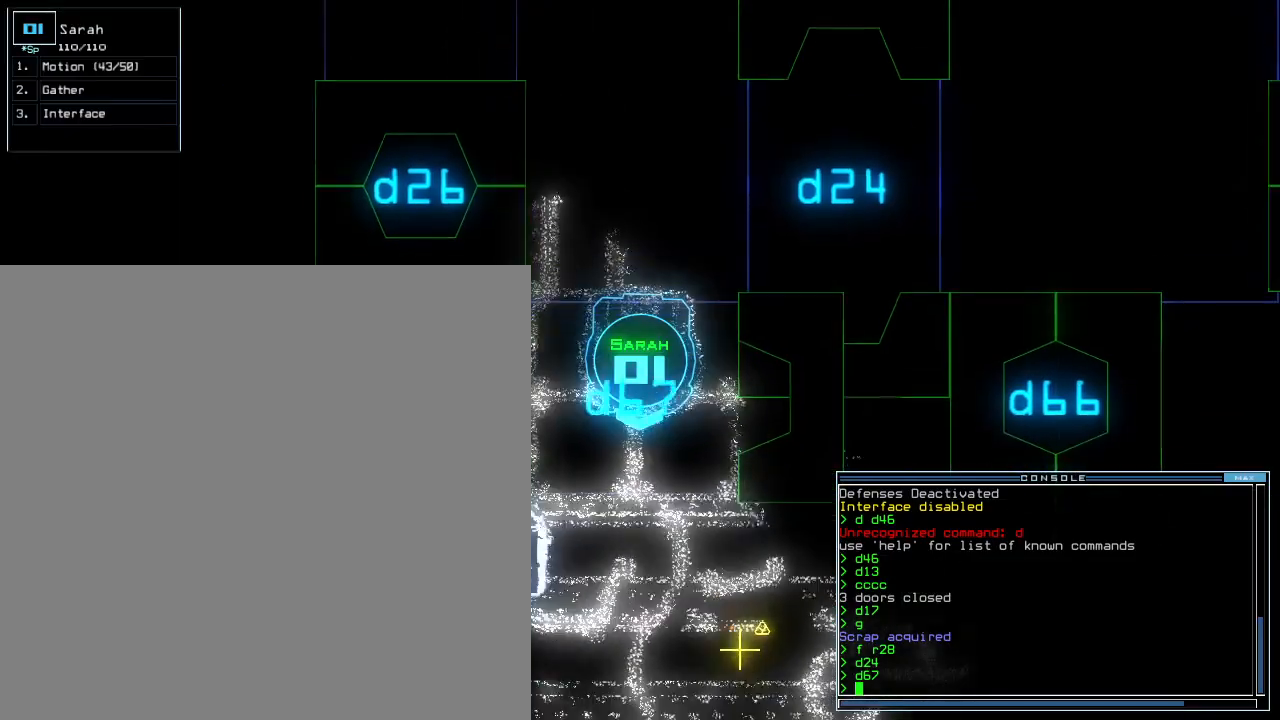
{"keys": ["left", "up"]}
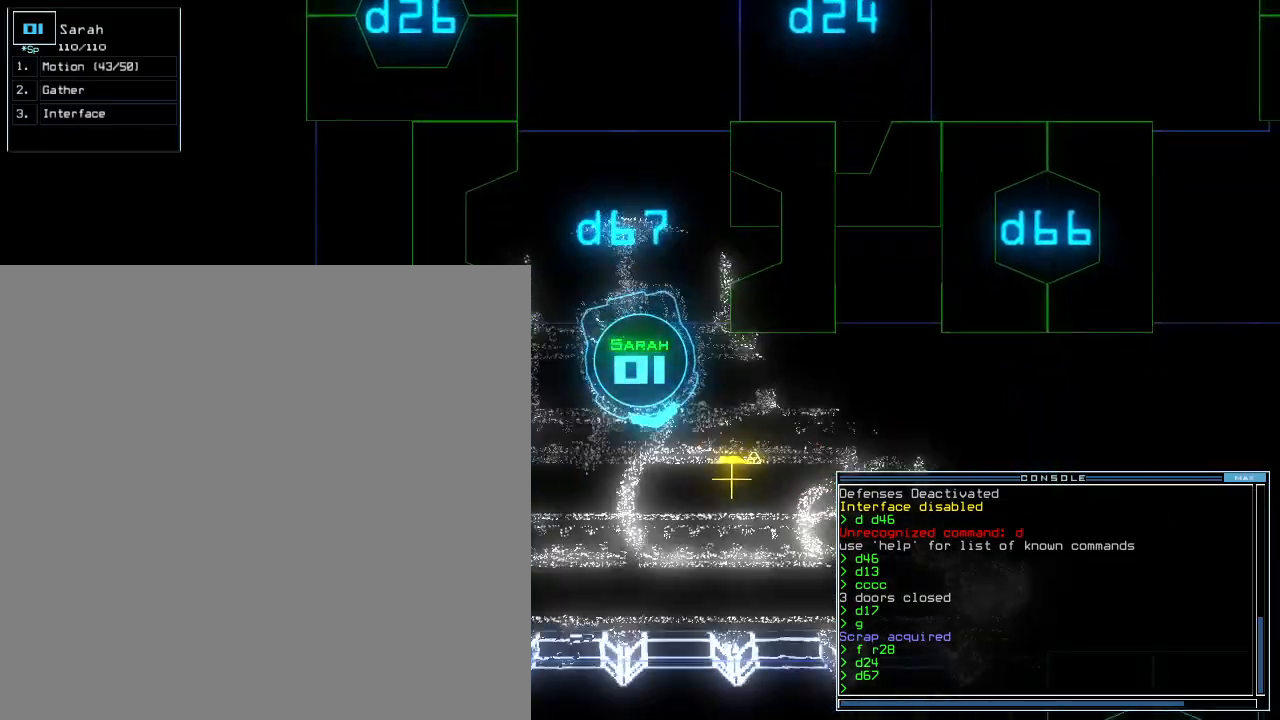
{"keys": ["up"], "events": [[280, "left", "up"], [300, "g", "down"], [400, "g", "up"], [400, "return", "down"], [500, "return", "up"]]}
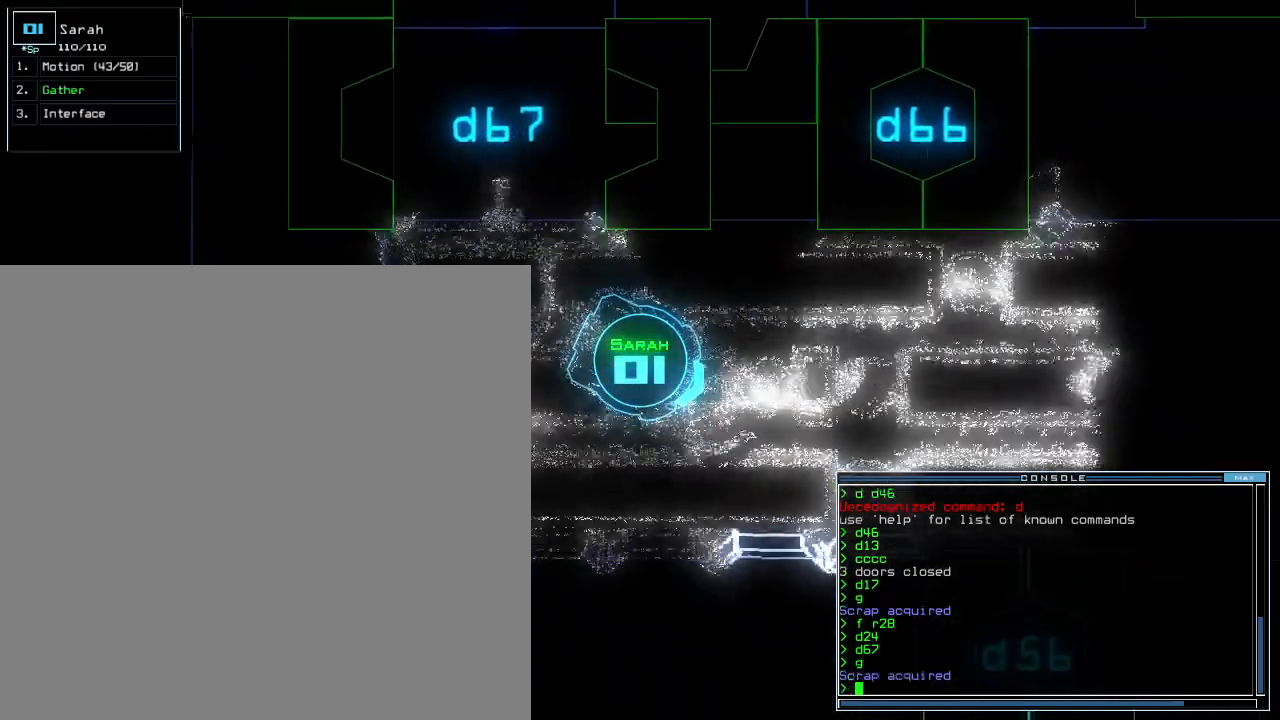
{"keys": ["up"], "events": [[80, "left", "down"], [240, "left", "up"], [440, "right", "down"], [480, "right", "up"]]}
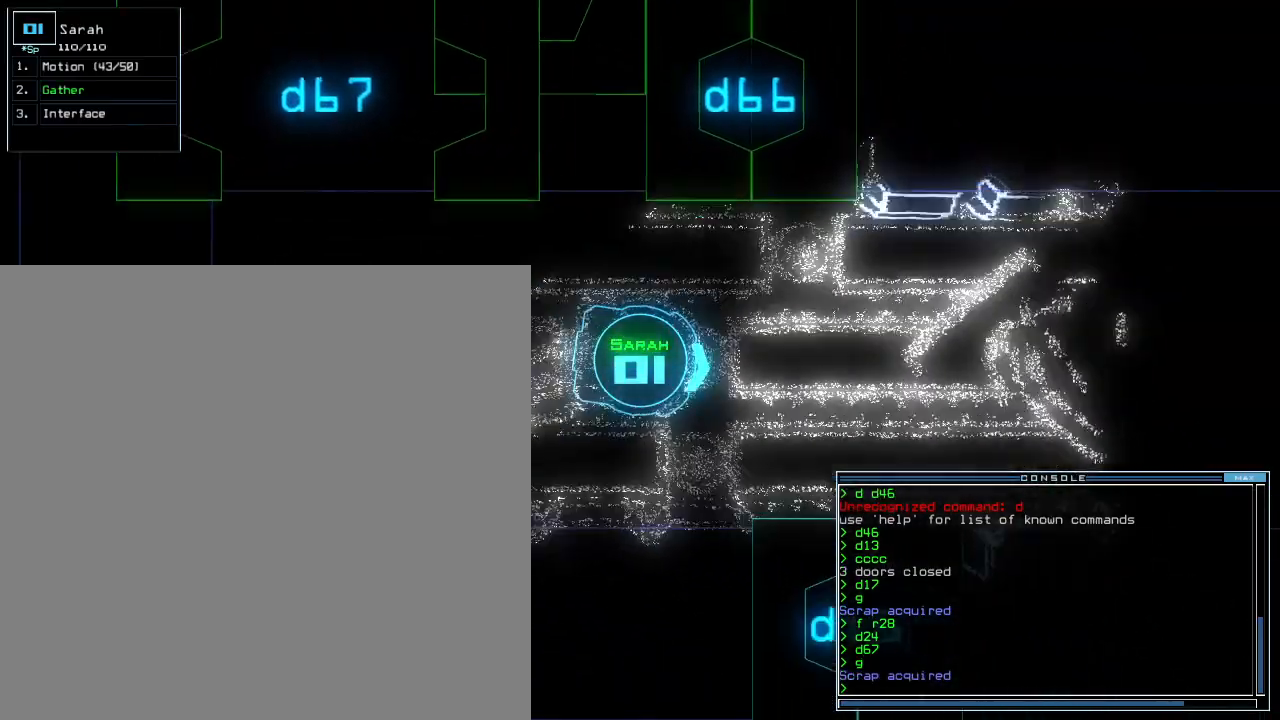
{"keys": ["up"], "events": [[260, "left", "down"], [360, "left", "up"]]}
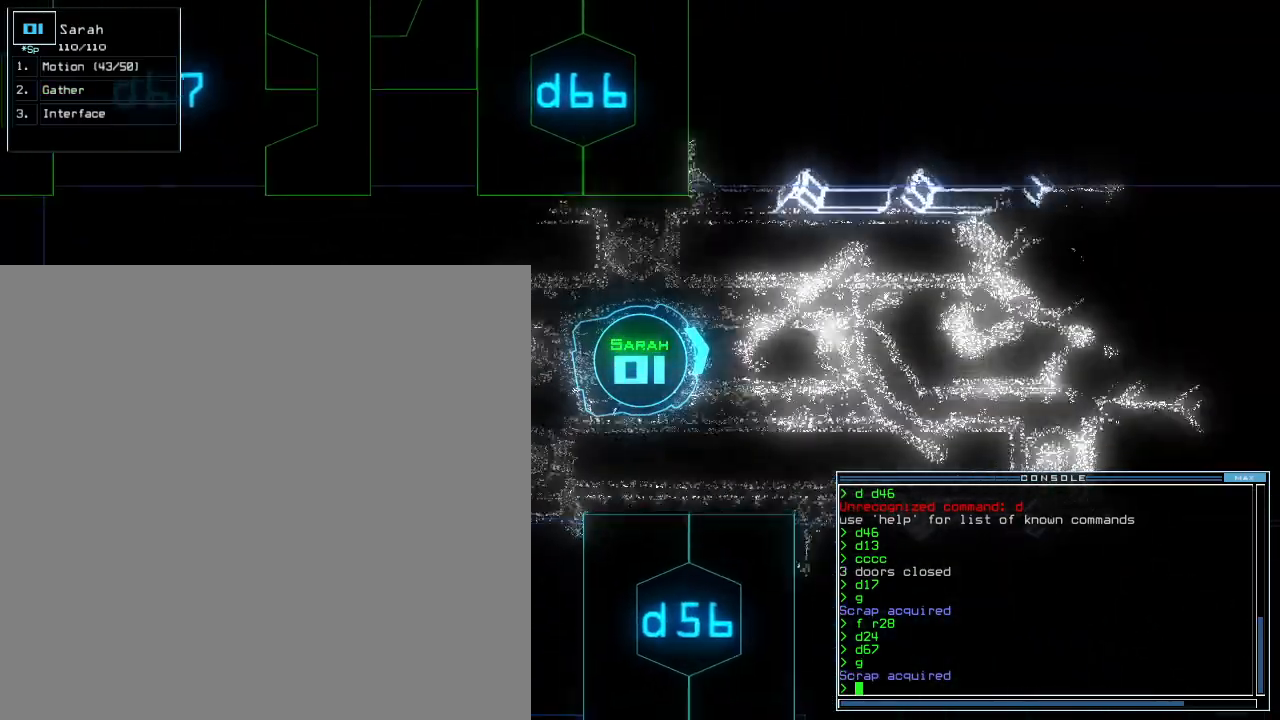
{"keys": ["up"], "events": [[120, "right", "down"], [200, "right", "up"]]}